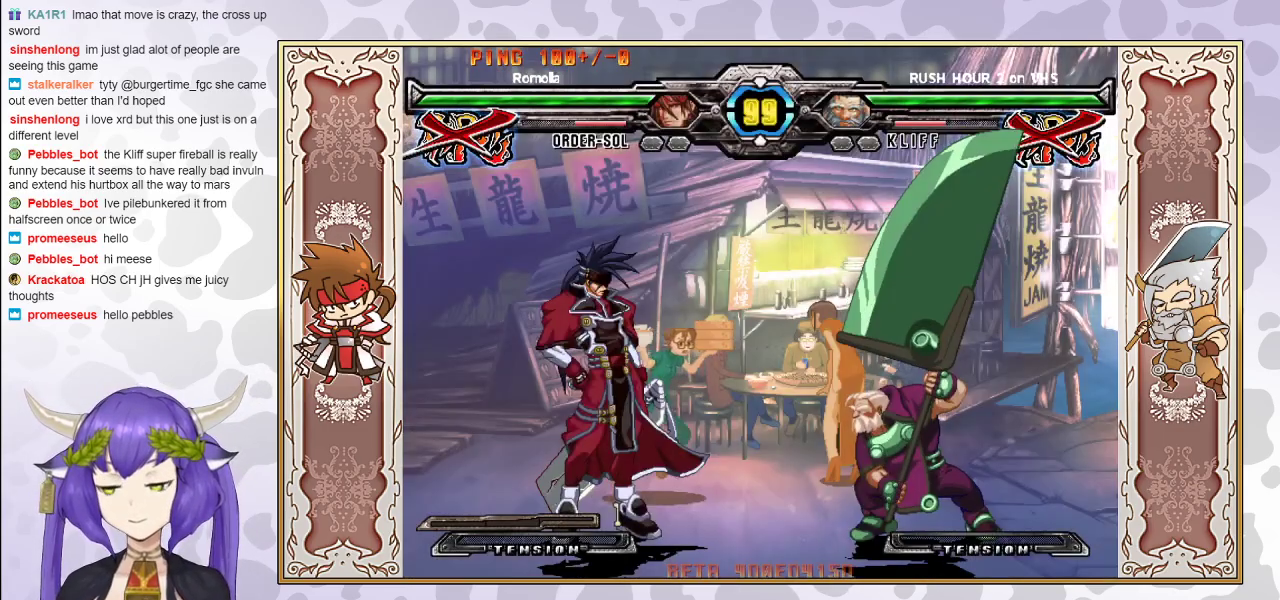
Gameplay with a controller (arcade stick); each line is a JSON object with the inputs held at the frame after it. "events" lists button and stick changes between this image and that frame as [ms after this image, input, new state], when the widget could be followed in between. Not read: L3 R3 left_stick other_buttons.
{"buttons": [], "events": [[300, "CIRCLE", "down"], [433, "CIRCLE", "up"]]}
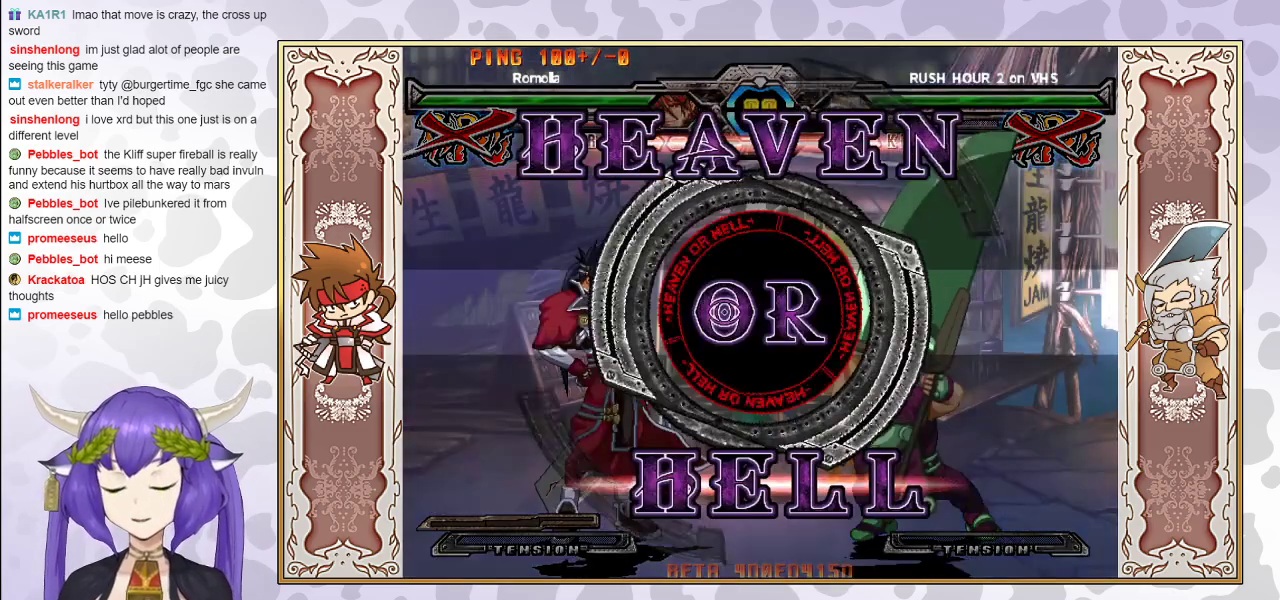
{"buttons": [], "events": [[233, "CIRCLE", "down"], [383, "CIRCLE", "up"]]}
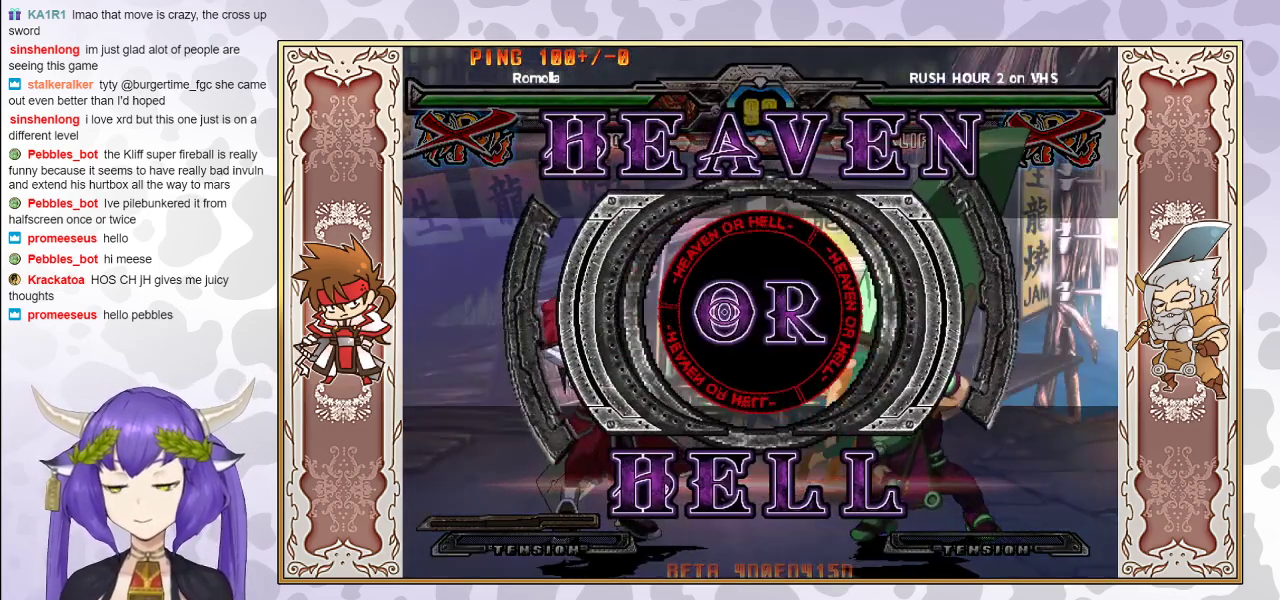
{"buttons": [], "events": [[67, "CIRCLE", "down"], [267, "CIRCLE", "up"]]}
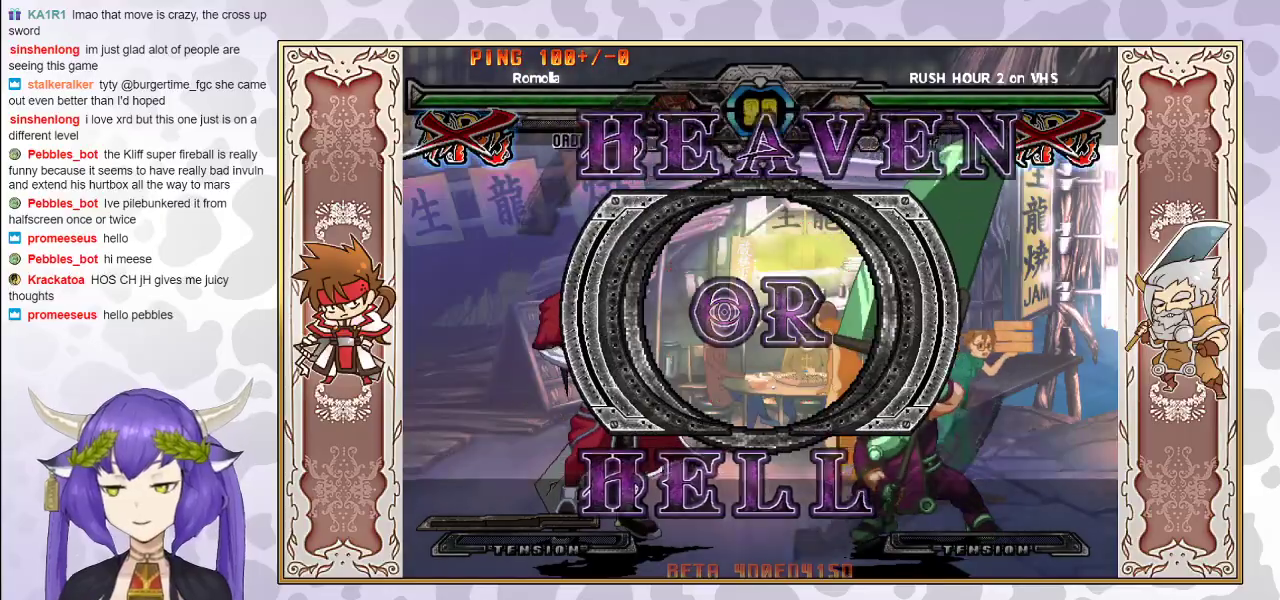
{"buttons": [], "events": []}
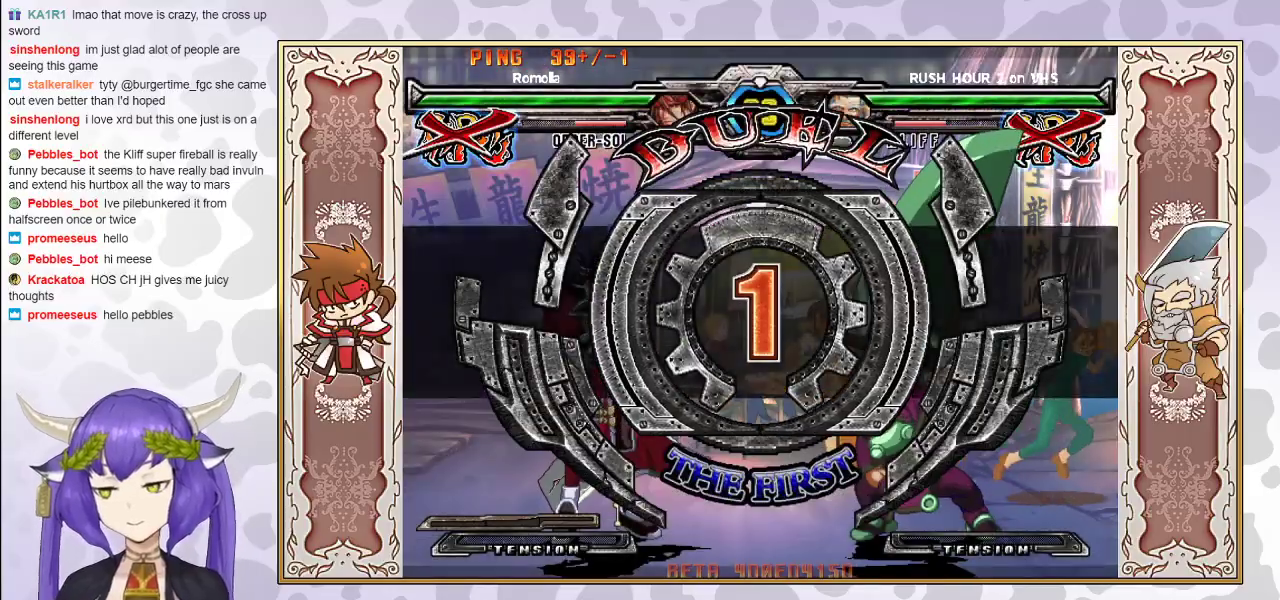
{"buttons": [], "events": []}
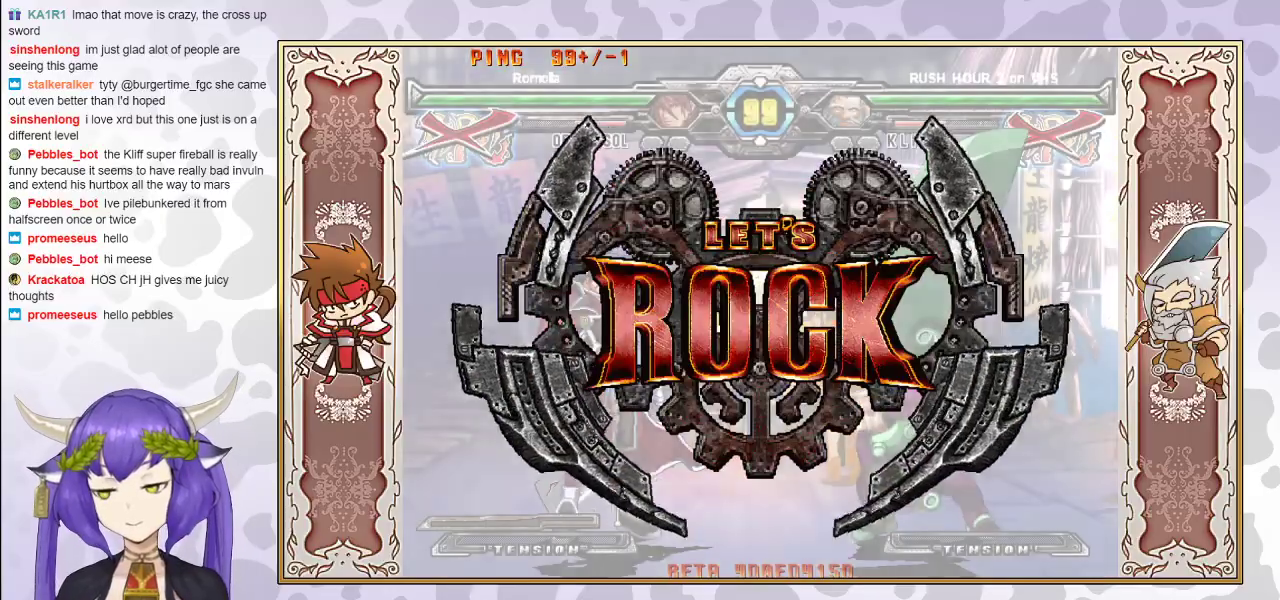
{"buttons": [], "events": []}
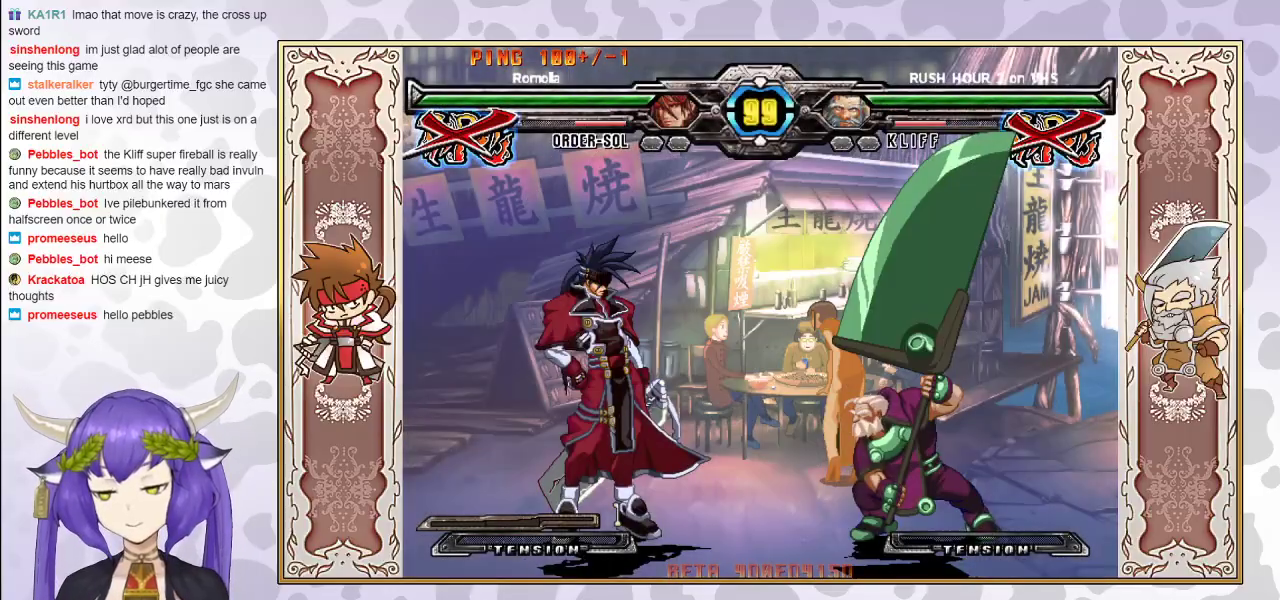
{"buttons": [], "events": [[250, "CROSS", "down"], [333, "CROSS", "up"], [400, "CROSS", "down"], [450, "CROSS", "up"]]}
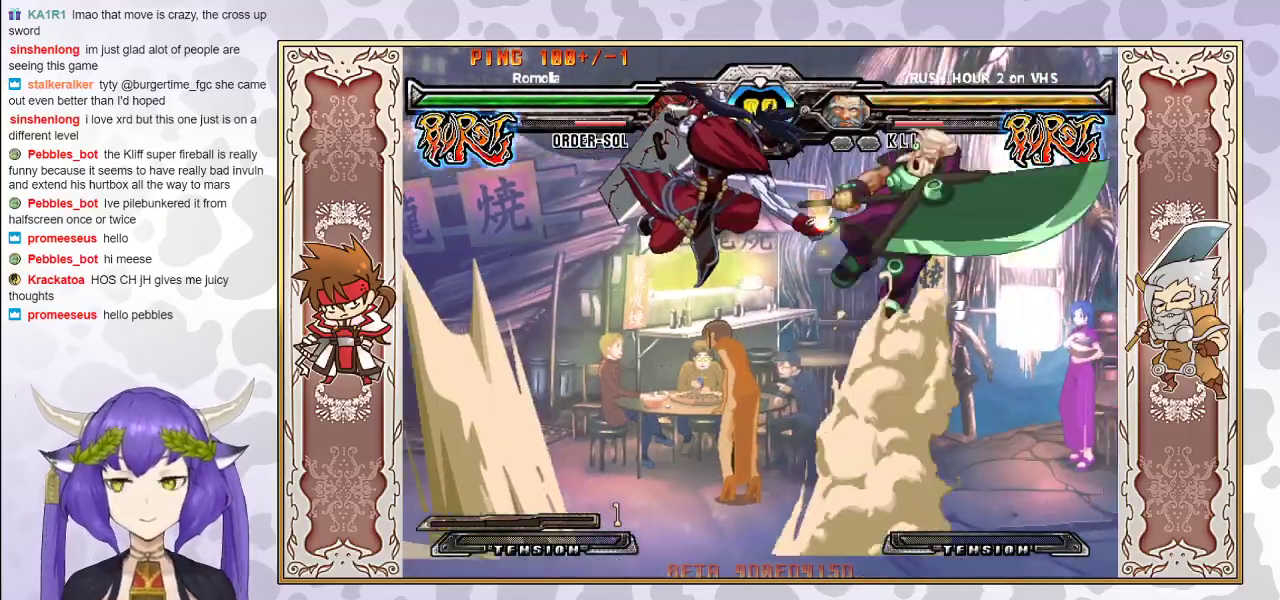
{"buttons": [], "events": [[17, "CROSS", "down"], [100, "CROSS", "up"], [150, "CROSS", "down"], [200, "CROSS", "up"], [383, "TRIANGLE", "down"], [500, "TRIANGLE", "up"]]}
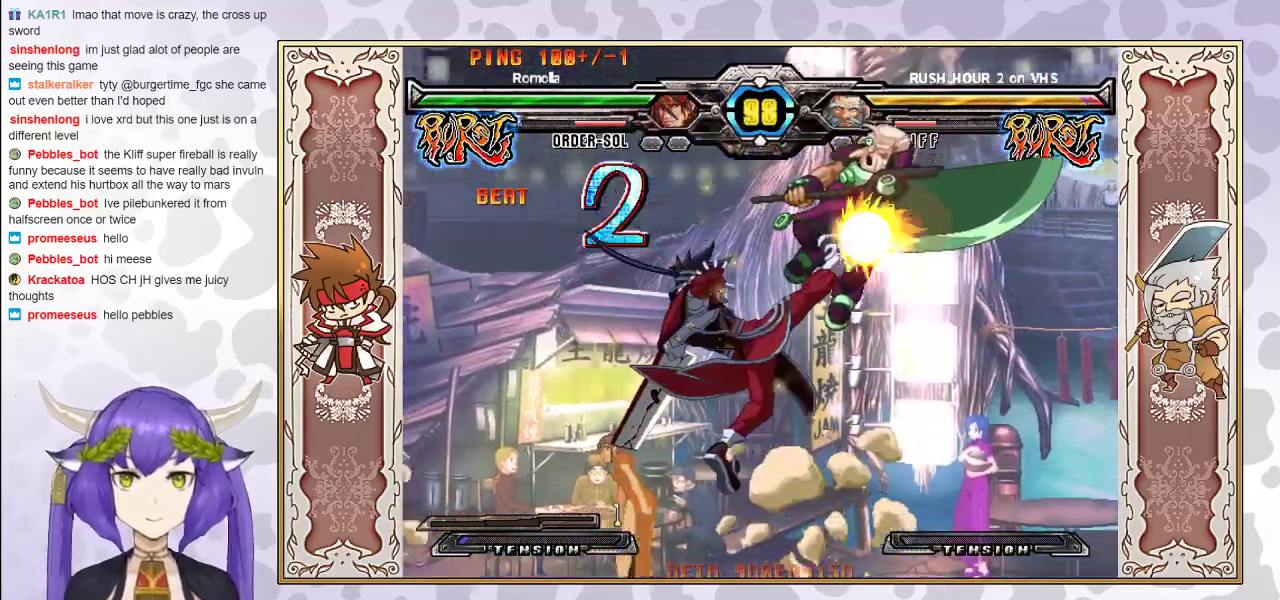
{"buttons": ["CIRCLE"], "events": [[217, "TRIANGLE", "down"], [317, "TRIANGLE", "up"], [483, "CIRCLE", "down"]]}
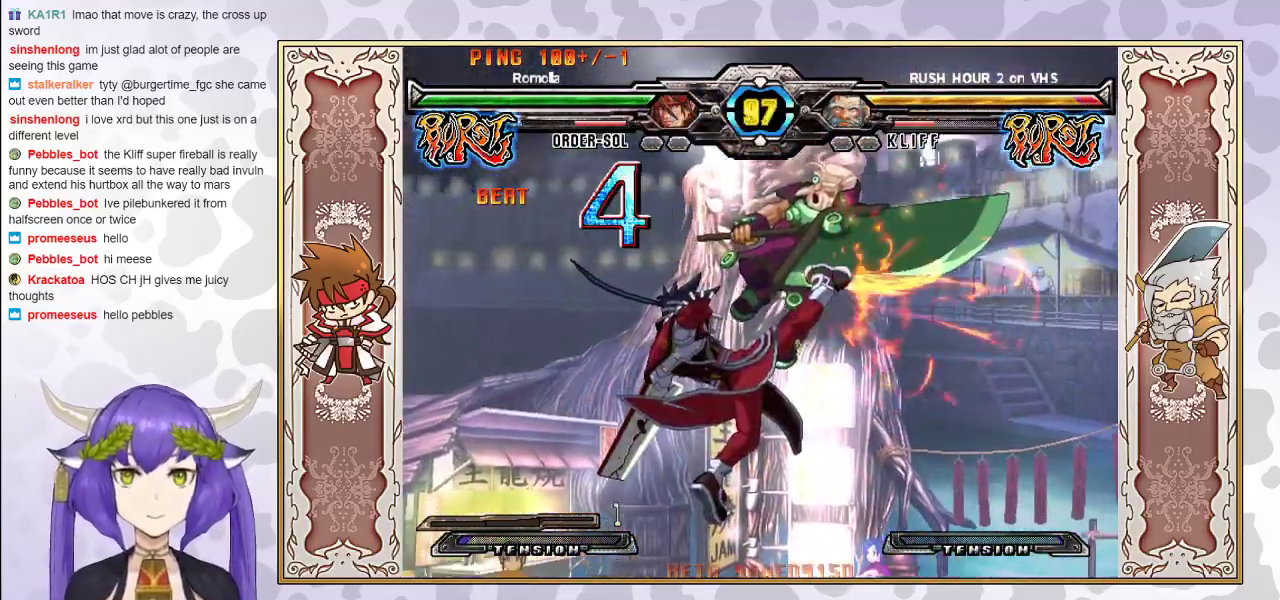
{"buttons": ["R2"], "events": [[67, "CIRCLE", "up"], [350, "R2", "down"]]}
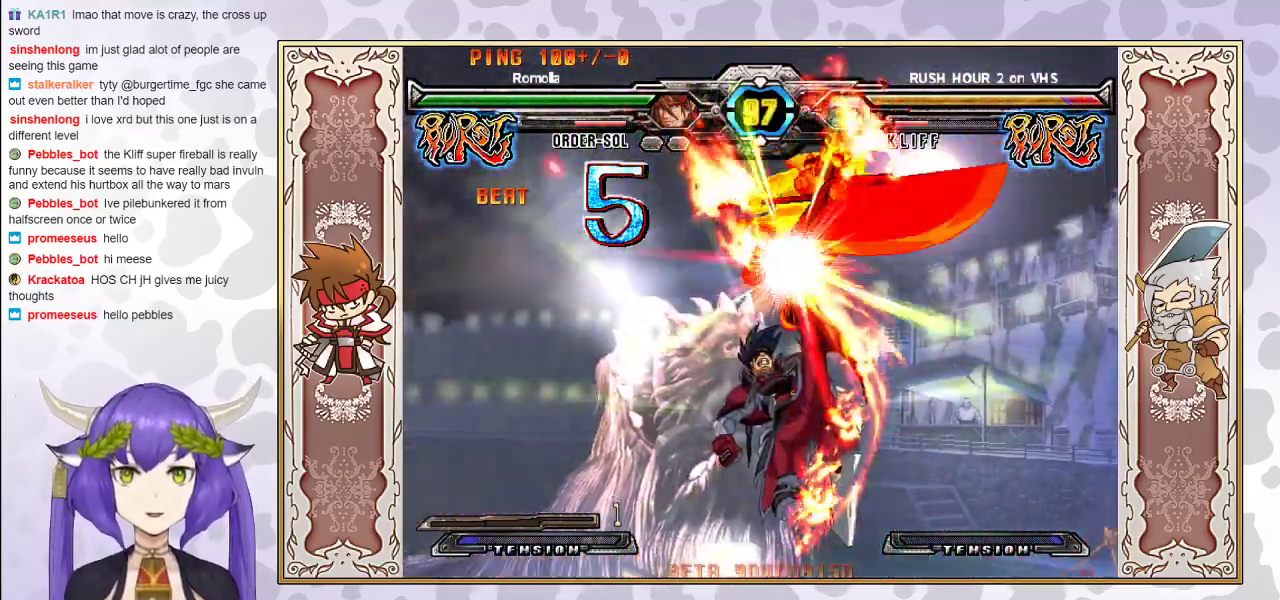
{"buttons": ["R2"], "events": []}
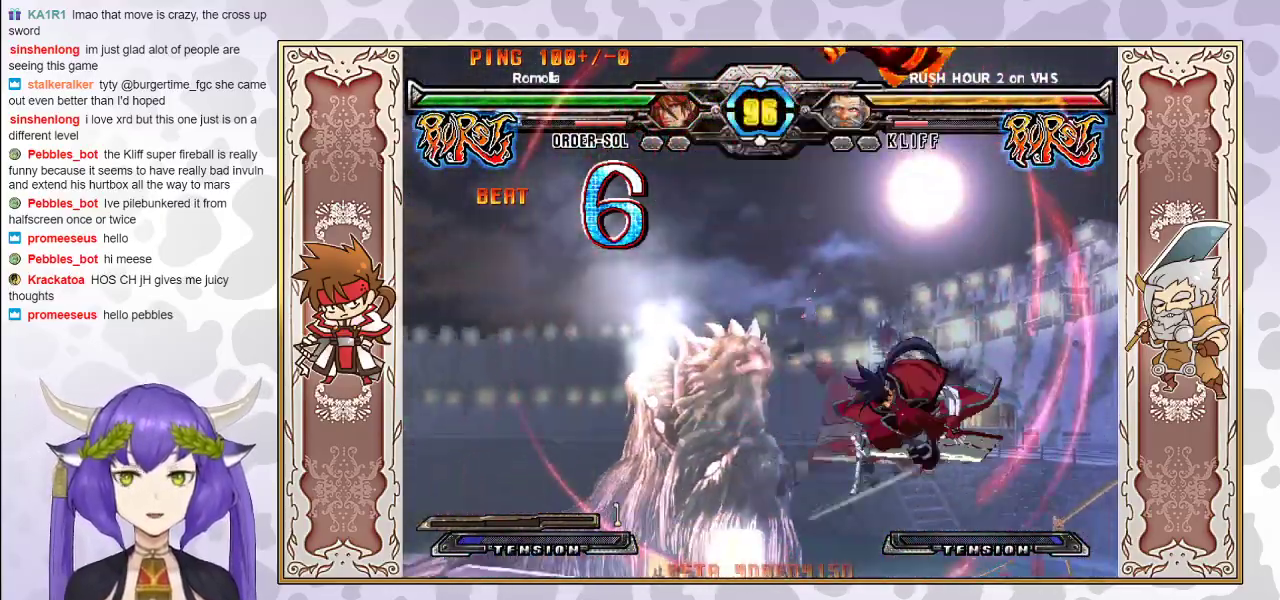
{"buttons": [], "events": [[83, "R2", "up"]]}
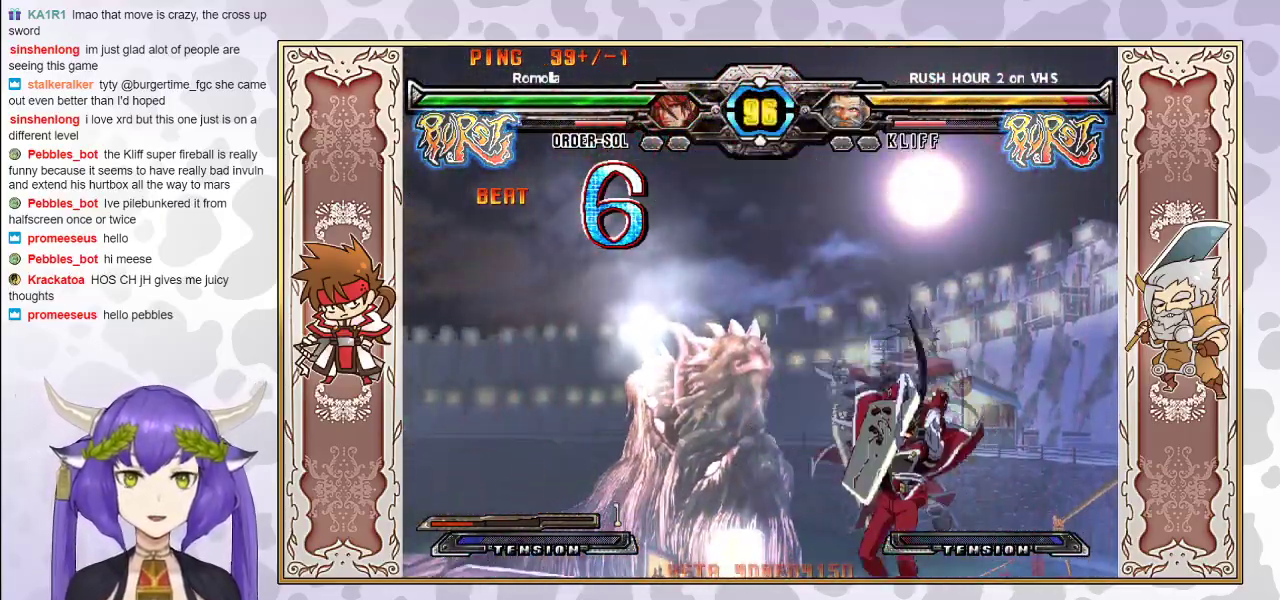
{"buttons": [], "events": []}
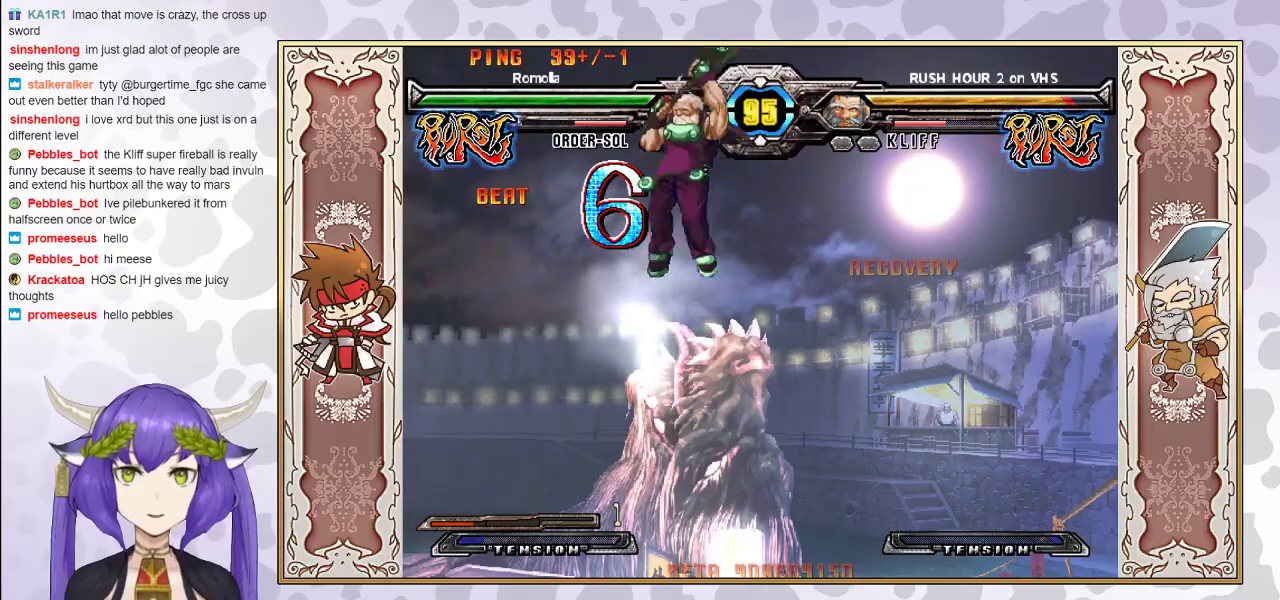
{"buttons": [], "events": []}
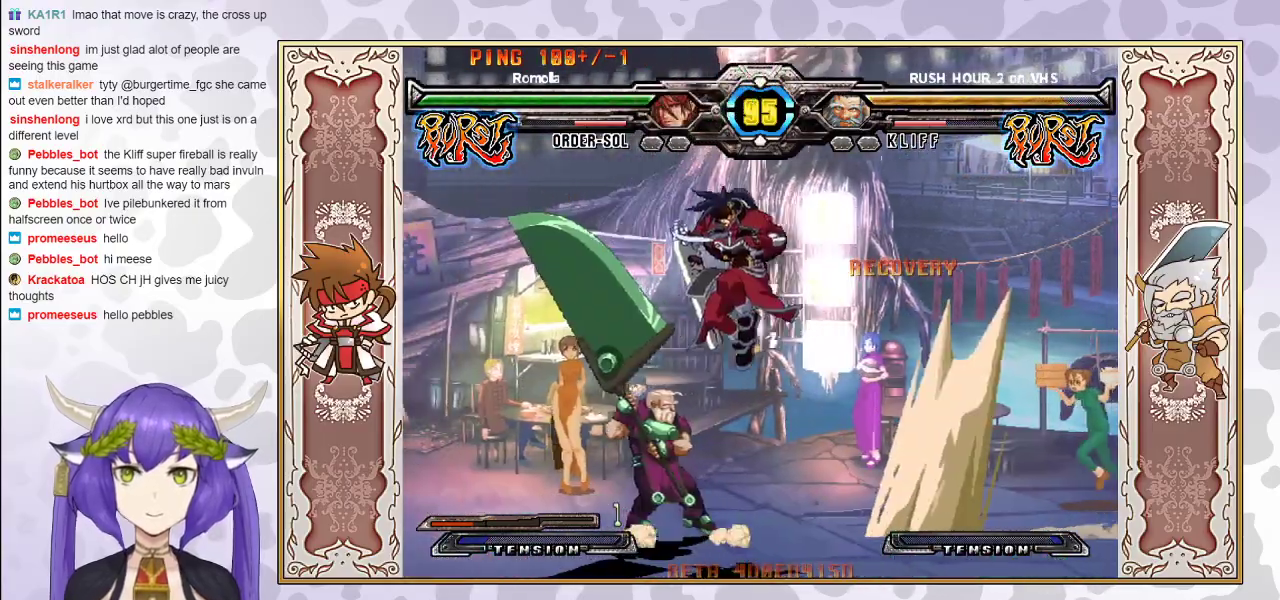
{"buttons": ["R1"], "events": [[33, "CIRCLE", "down"], [167, "CIRCLE", "up"], [317, "TRIANGLE", "down"], [367, "TRIANGLE", "up"], [433, "R1", "down"]]}
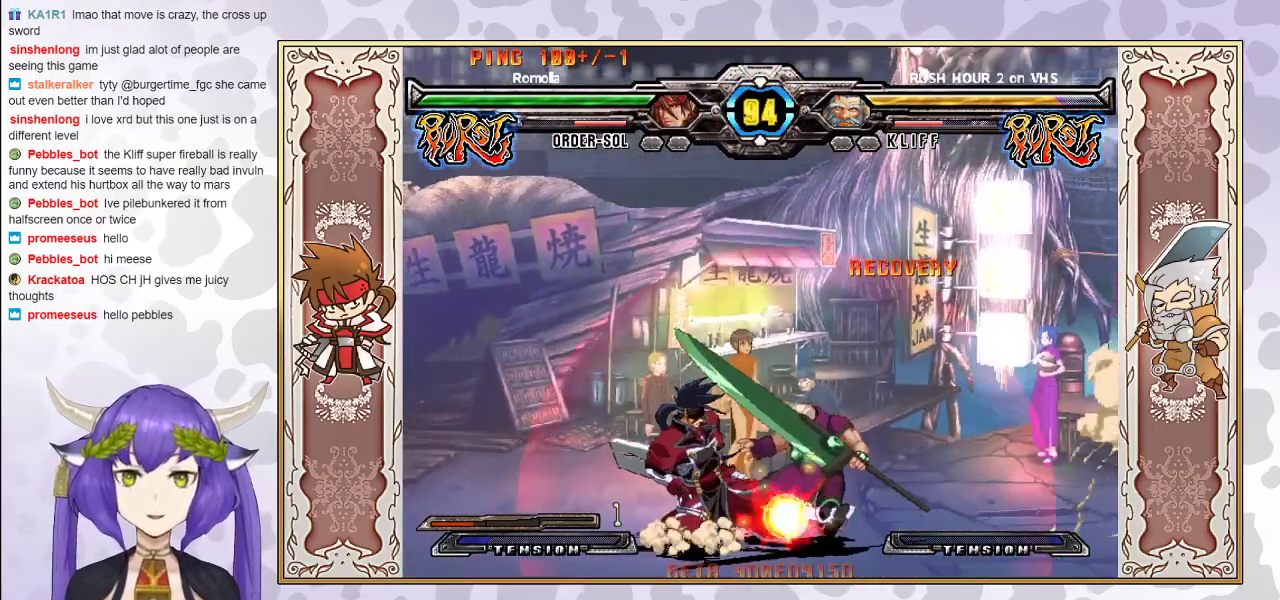
{"buttons": [], "events": [[100, "R1", "up"], [233, "R2", "down"], [450, "R2", "up"]]}
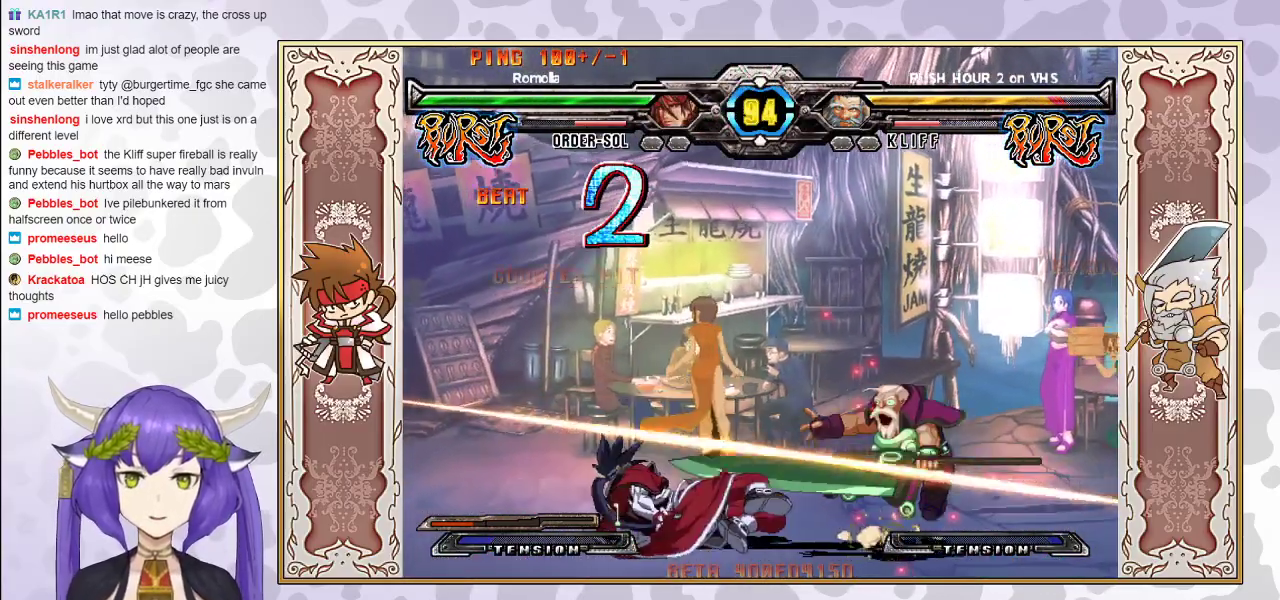
{"buttons": ["R2"], "events": [[150, "R2", "down"]]}
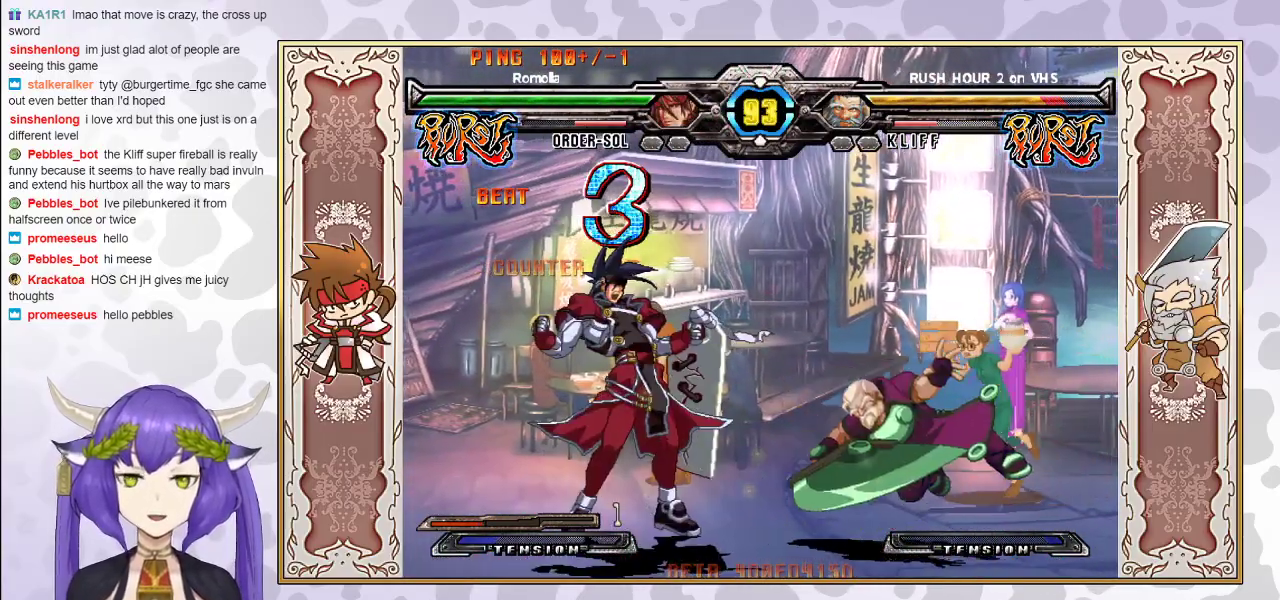
{"buttons": [], "events": [[233, "R2", "up"]]}
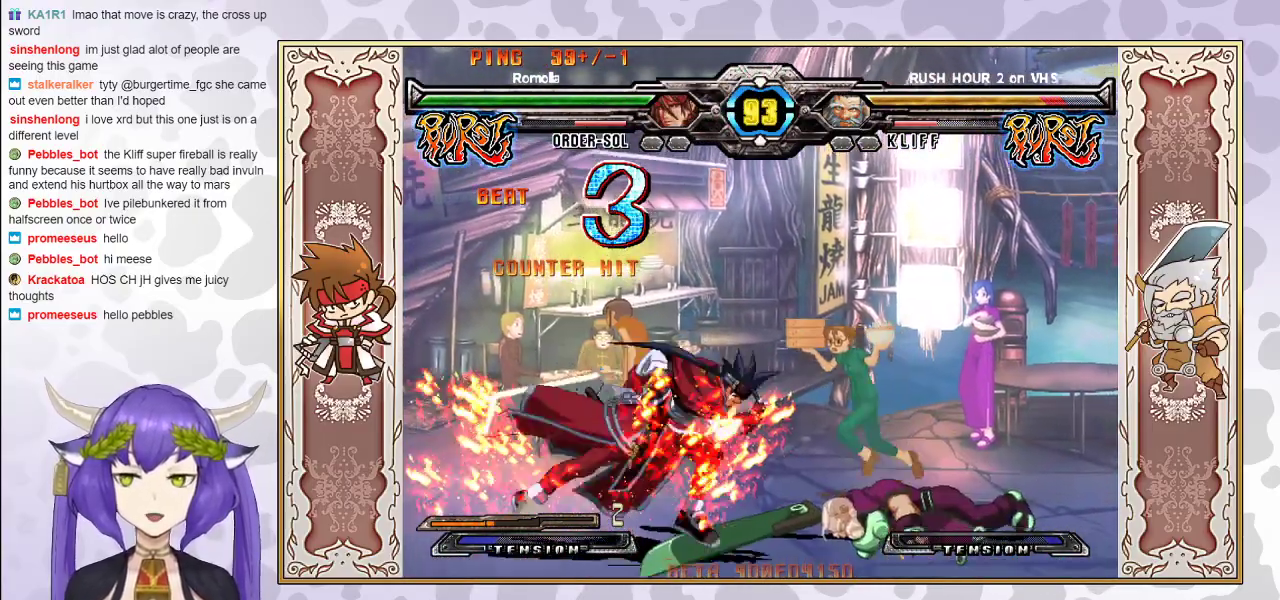
{"buttons": [], "events": [[217, "R1", "down"], [350, "R1", "up"]]}
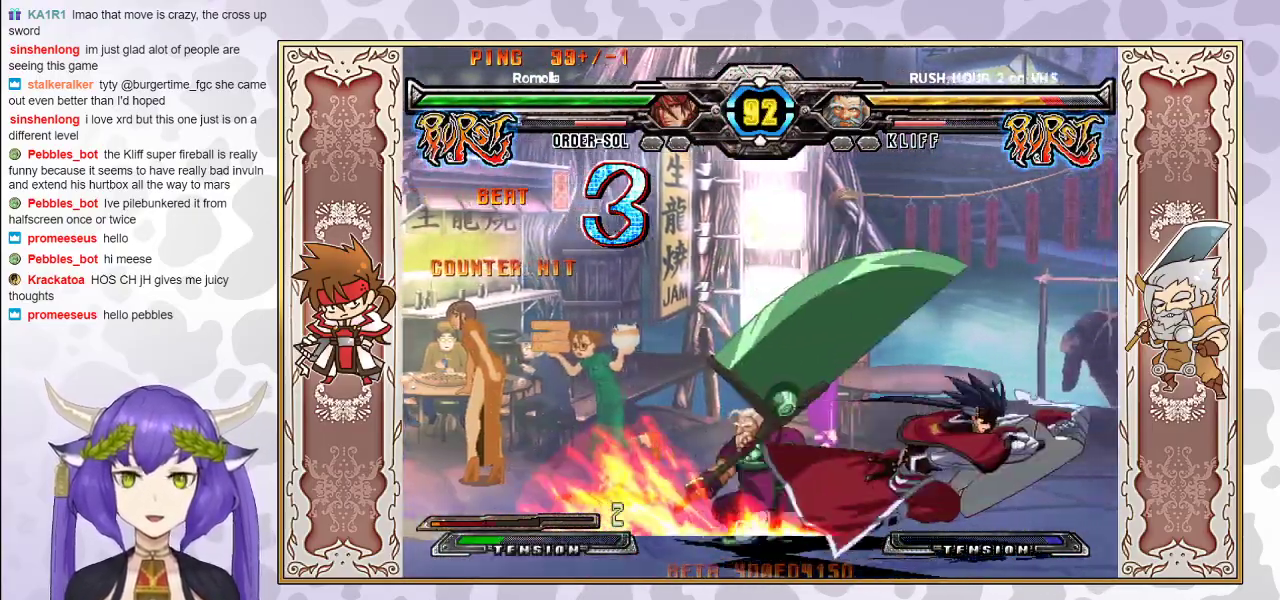
{"buttons": [], "events": []}
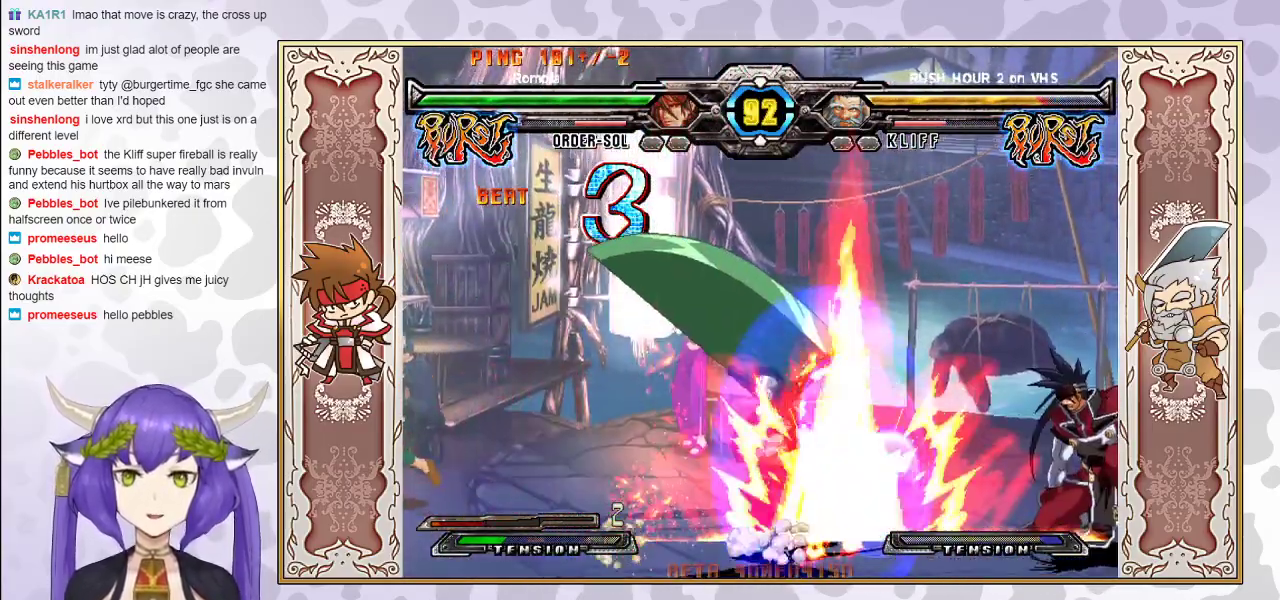
{"buttons": [], "events": [[217, "TRIANGLE", "down"], [283, "TRIANGLE", "up"], [350, "R1", "down"], [417, "R1", "up"], [450, "R1", "down"], [500, "R1", "up"]]}
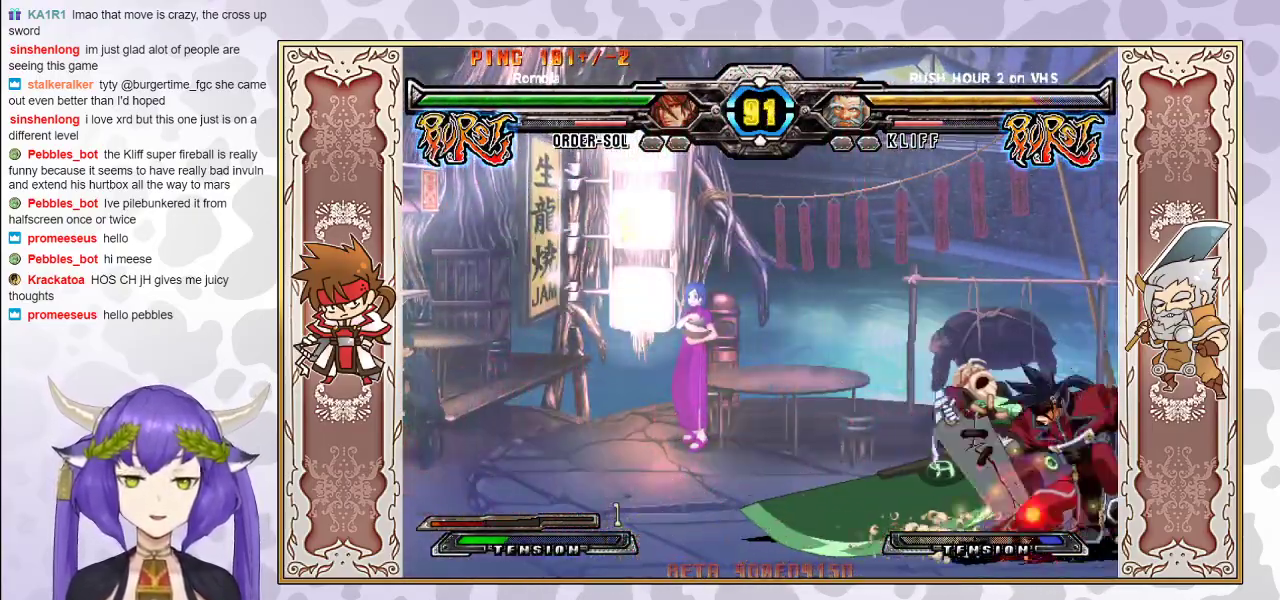
{"buttons": [], "events": [[183, "R2", "down"], [267, "R2", "up"]]}
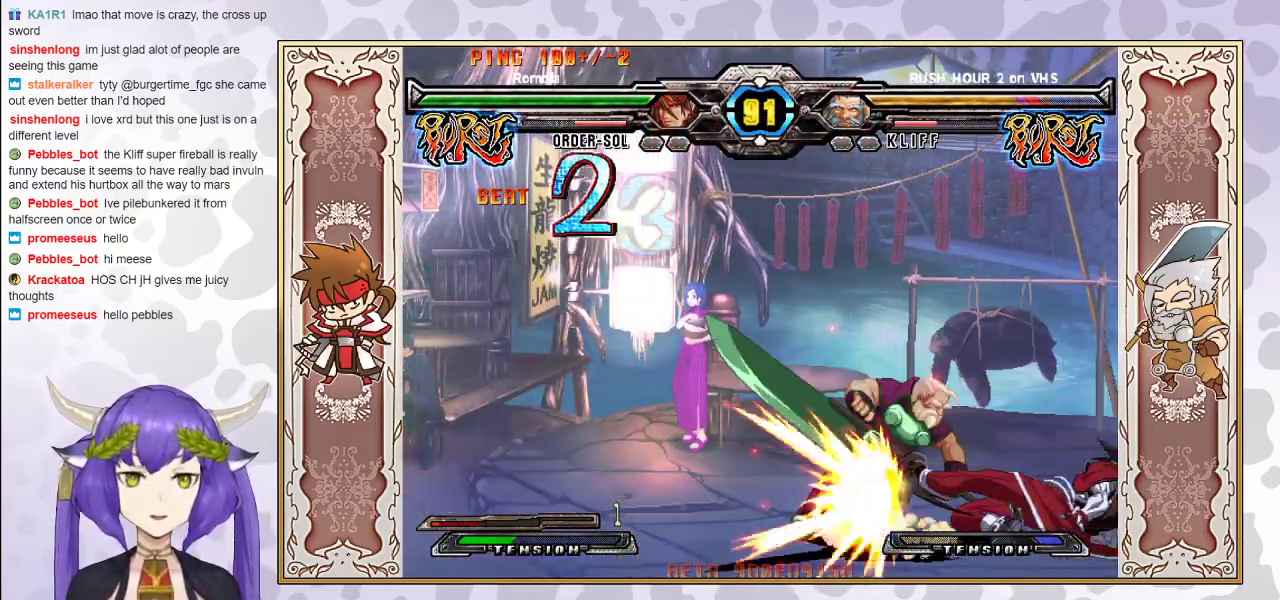
{"buttons": ["R2"], "events": [[33, "R2", "down"]]}
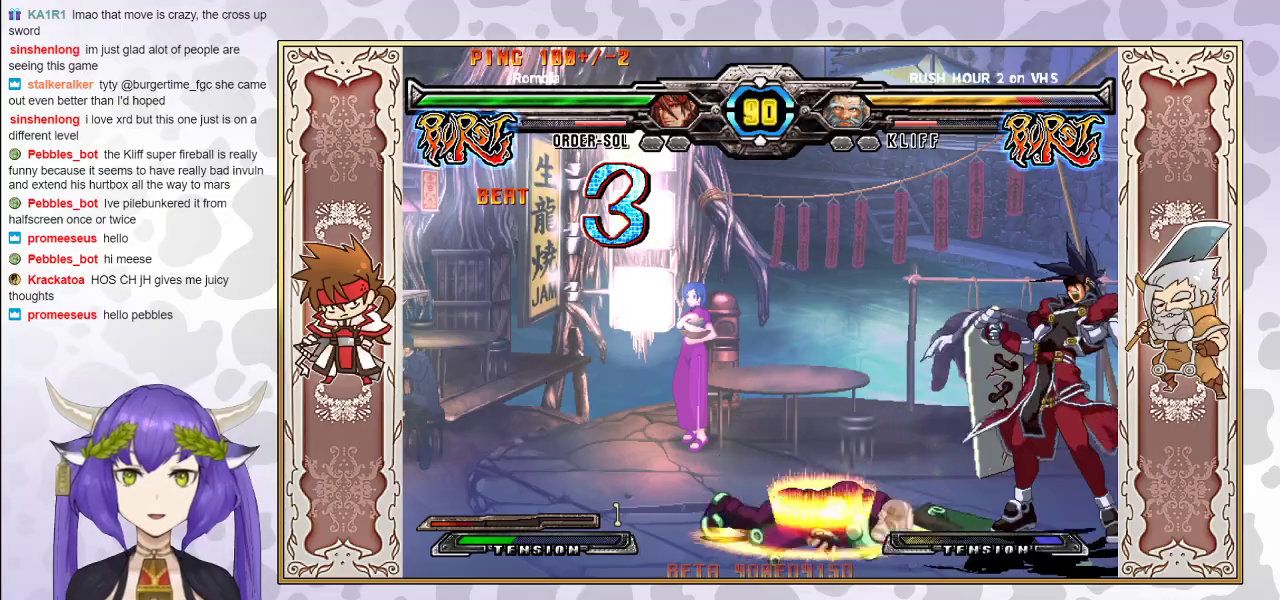
{"buttons": [], "events": [[333, "R2", "up"]]}
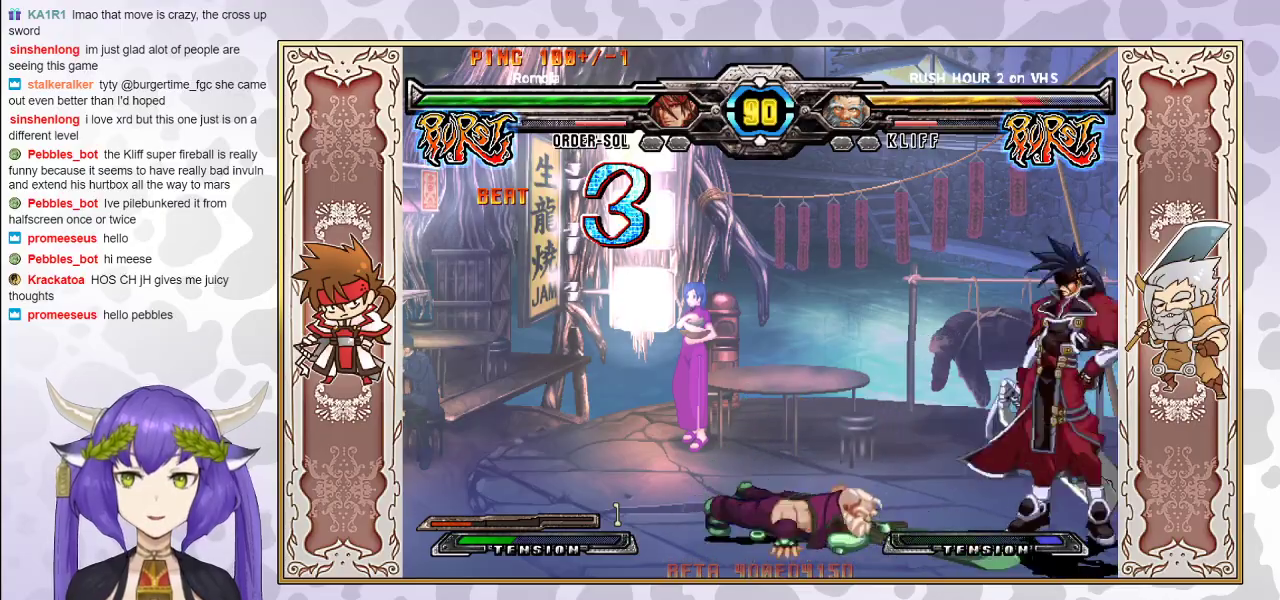
{"buttons": [], "events": [[217, "R1", "down"], [283, "R1", "up"]]}
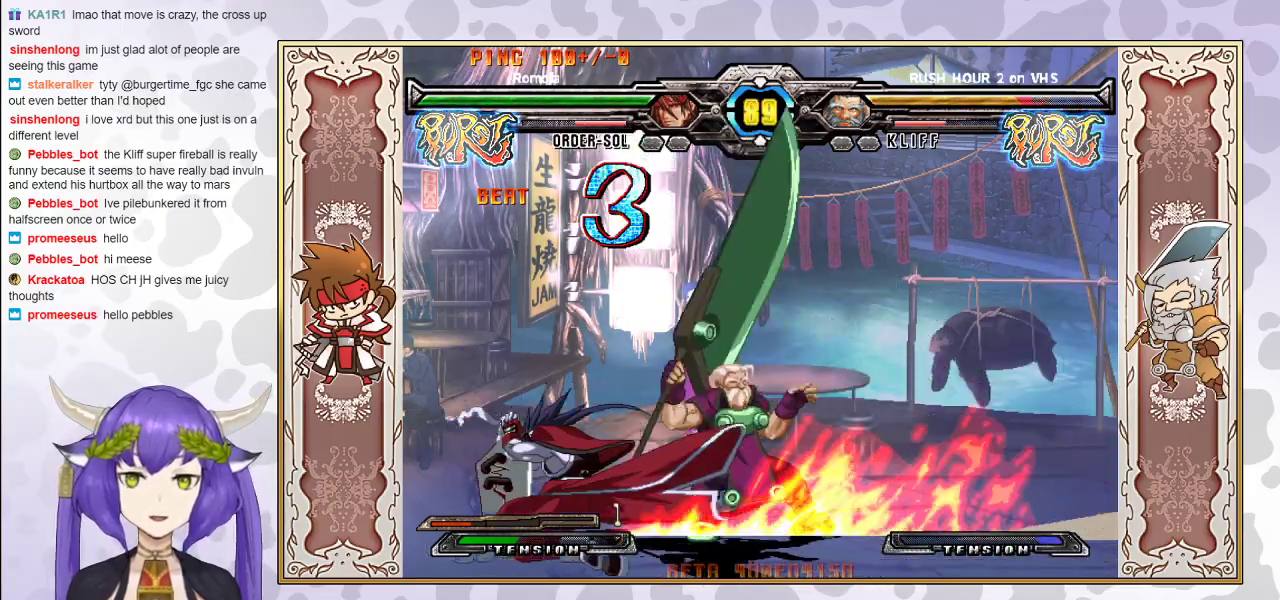
{"buttons": [], "events": []}
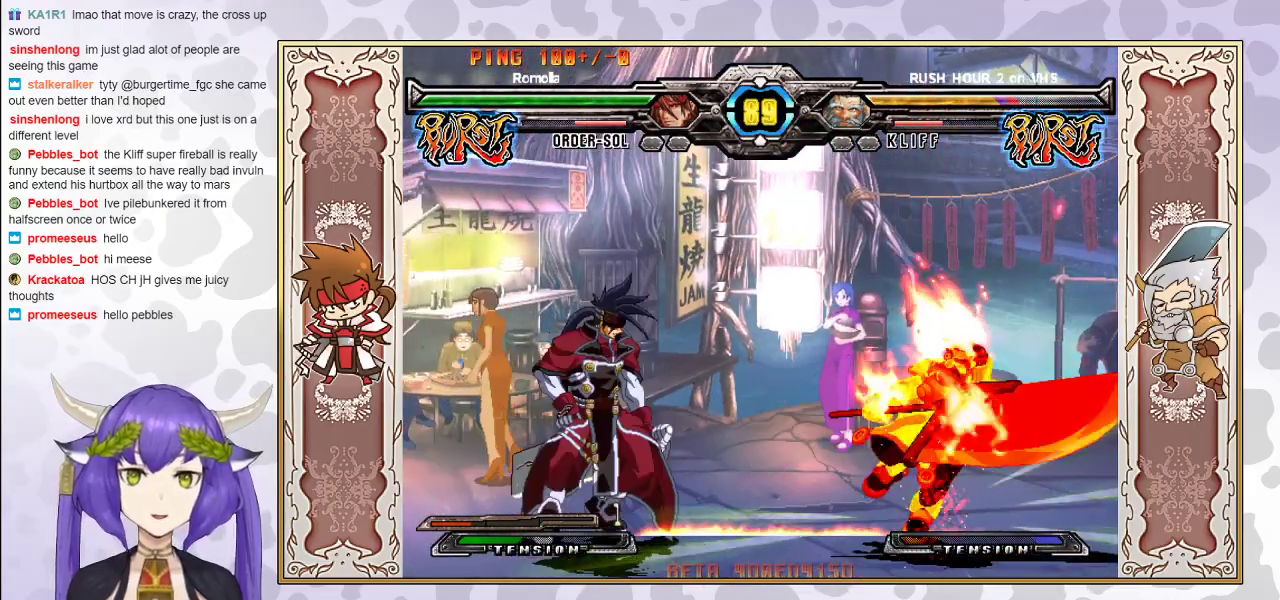
{"buttons": ["R1"], "events": [[250, "TRIANGLE", "down"], [317, "TRIANGLE", "up"], [400, "R1", "down"]]}
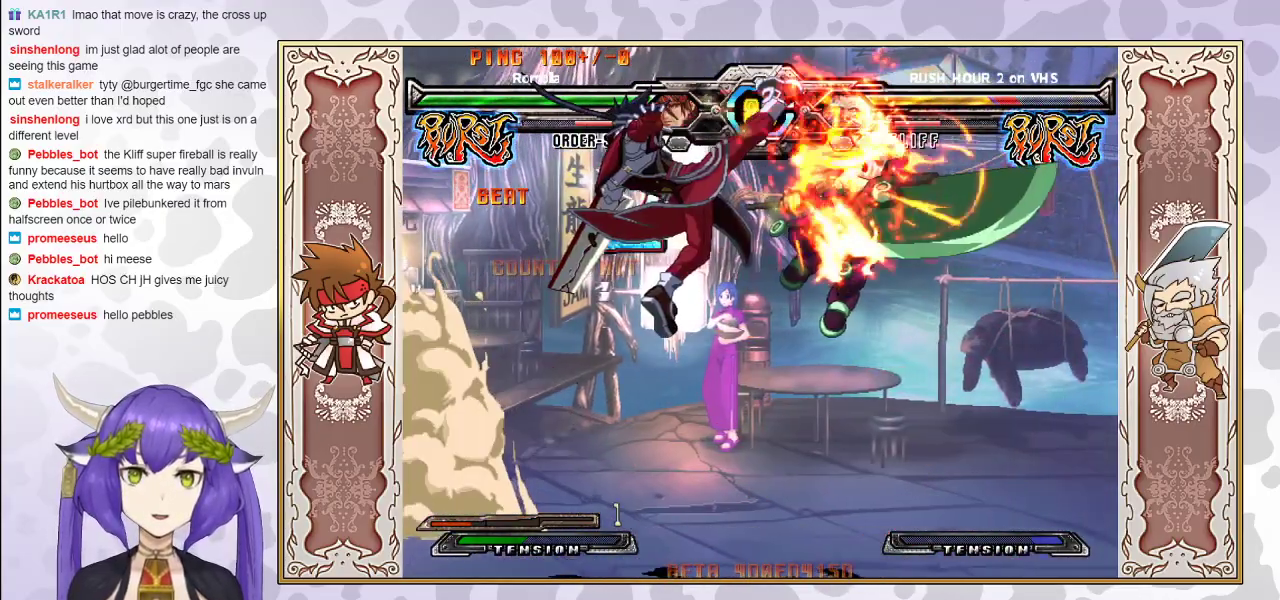
{"buttons": [], "events": [[17, "R1", "up"], [267, "TRIANGLE", "down"], [333, "TRIANGLE", "up"]]}
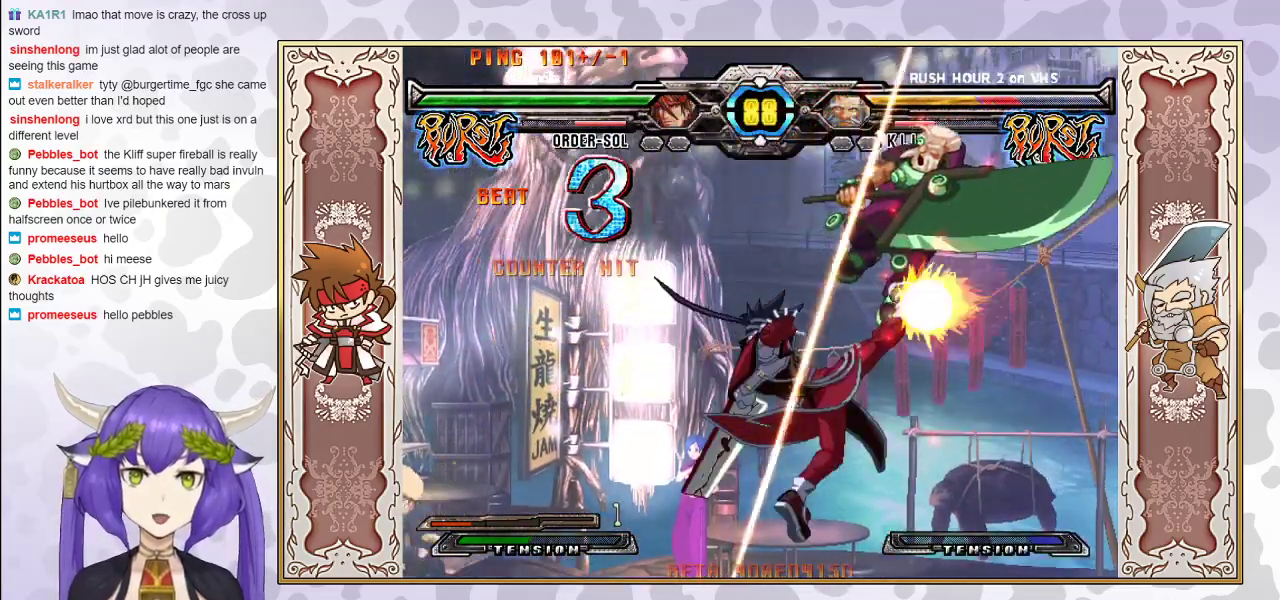
{"buttons": [], "events": [[233, "CIRCLE", "down"], [317, "CIRCLE", "up"]]}